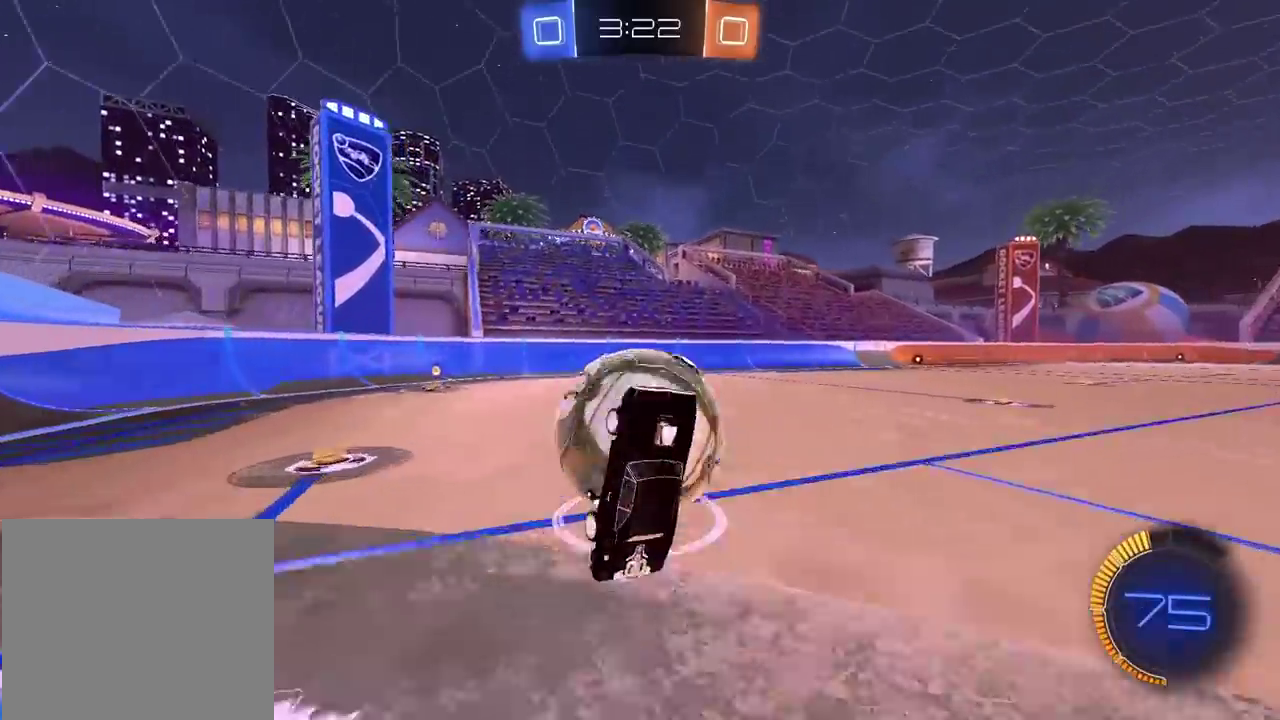
Gameplay with a controller (PlayStation layout); each line is a JSON object with the inputs held at the frame after it. "events" lists button and stick changes between this image and that frame as [ms after this image, input, new state], when the widget could be followed in between. Not read: L1 R1.
{"buttons": [], "left_stick": "center", "right_stick": "center", "events": []}
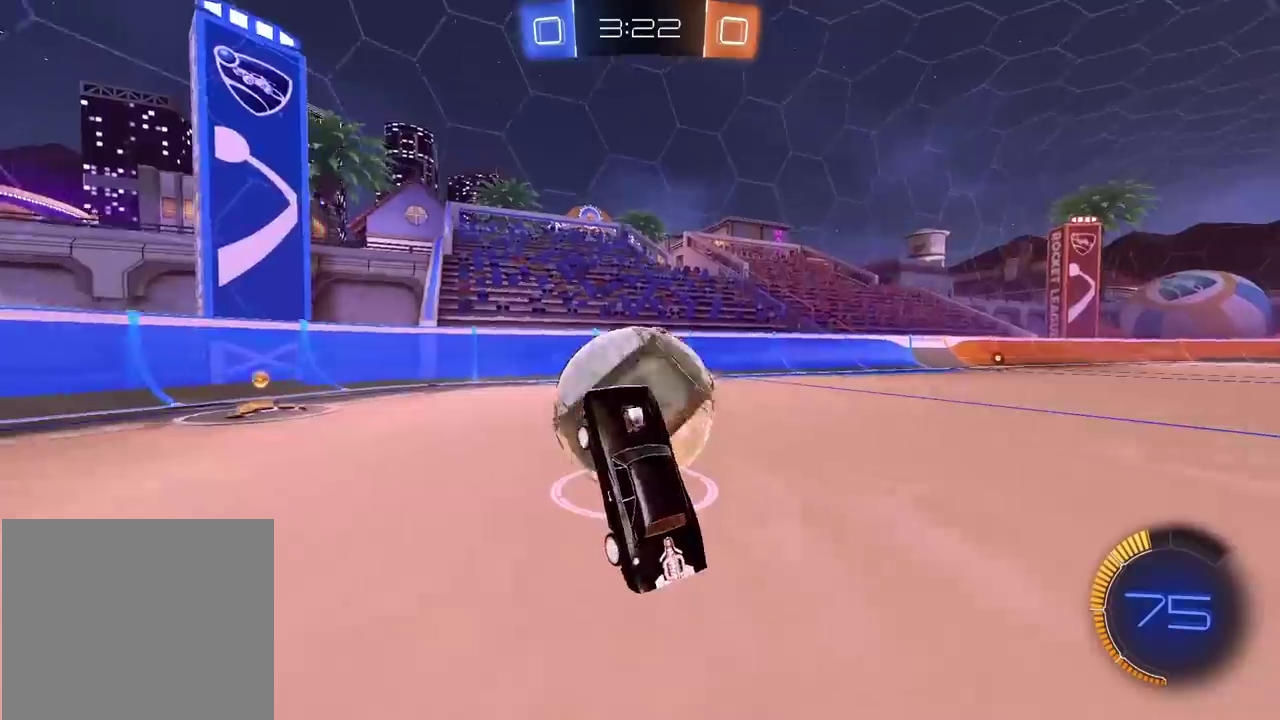
{"buttons": [], "left_stick": "center", "right_stick": "center", "events": [[50, "left_stick", "right"], [133, "left_stick", "center"], [183, "TRIANGLE", "down"], [233, "L2", "down"], [283, "TRIANGLE", "up"], [450, "L2", "up"]]}
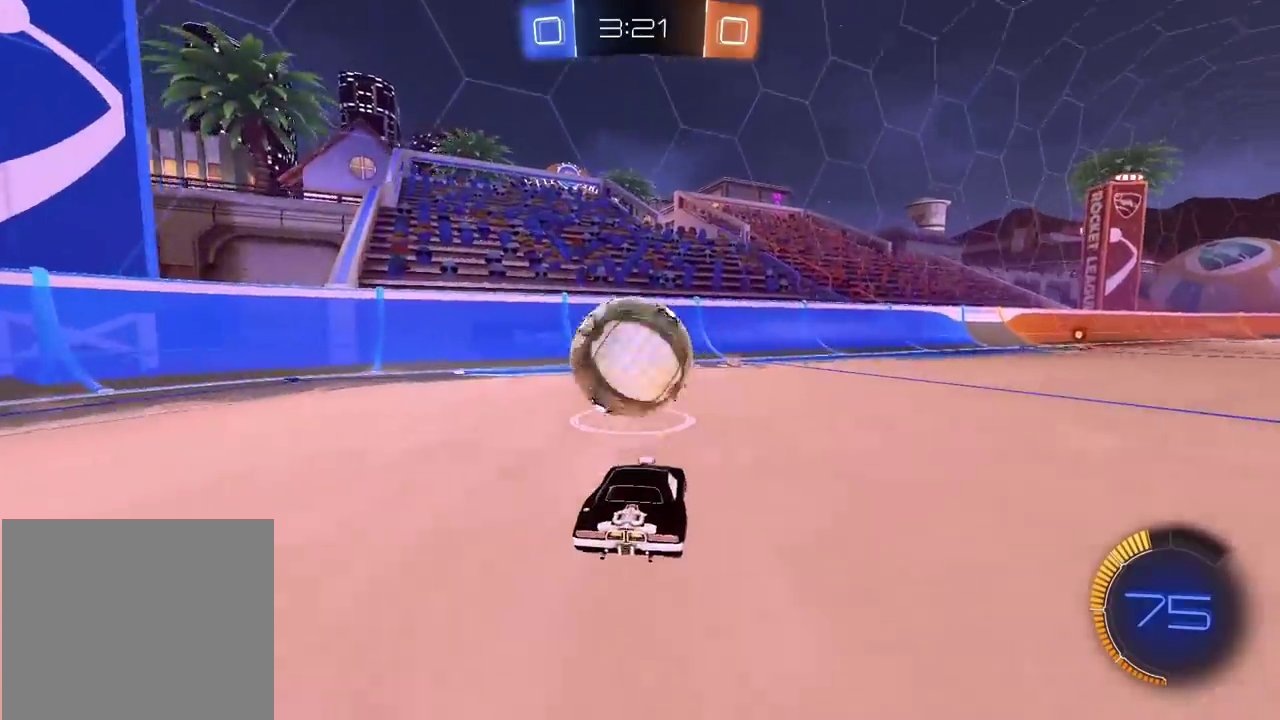
{"buttons": ["CROSS", "CIRCLE", "R2"], "left_stick": "down", "right_stick": "center", "events": [[17, "R2", "down"], [433, "CIRCLE", "down"], [450, "CROSS", "down"], [467, "left_stick", "down"]]}
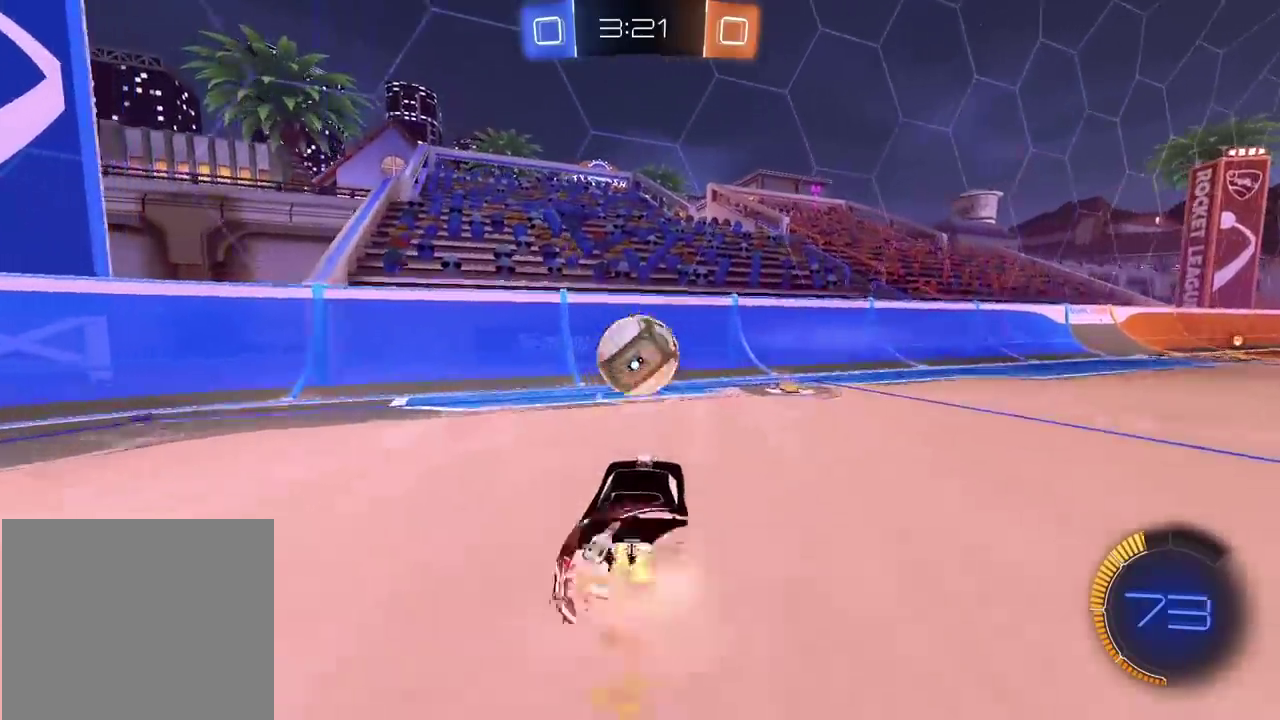
{"buttons": ["CIRCLE", "R2"], "left_stick": "center", "right_stick": "center", "events": [[133, "left_stick", "down-left"], [200, "left_stick", "left"], [317, "left_stick", "down-right"], [417, "left_stick", "center"], [500, "CROSS", "up"]]}
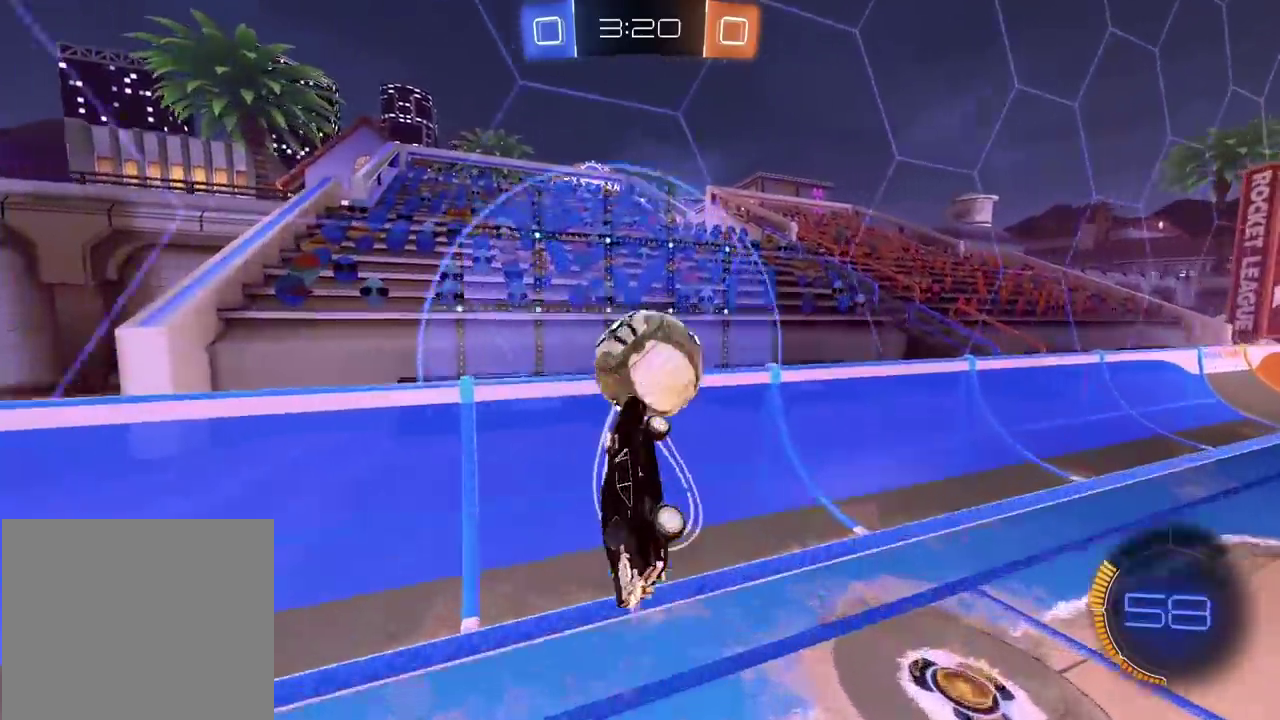
{"buttons": ["L2", "R2"], "left_stick": "up-right", "right_stick": "center", "events": [[50, "left_stick", "up"], [117, "CROSS", "down"], [133, "L3", "down"], [150, "L2", "down"], [200, "left_stick", "up-right"], [233, "L3", "up"], [267, "CROSS", "up"], [300, "CIRCLE", "up"]]}
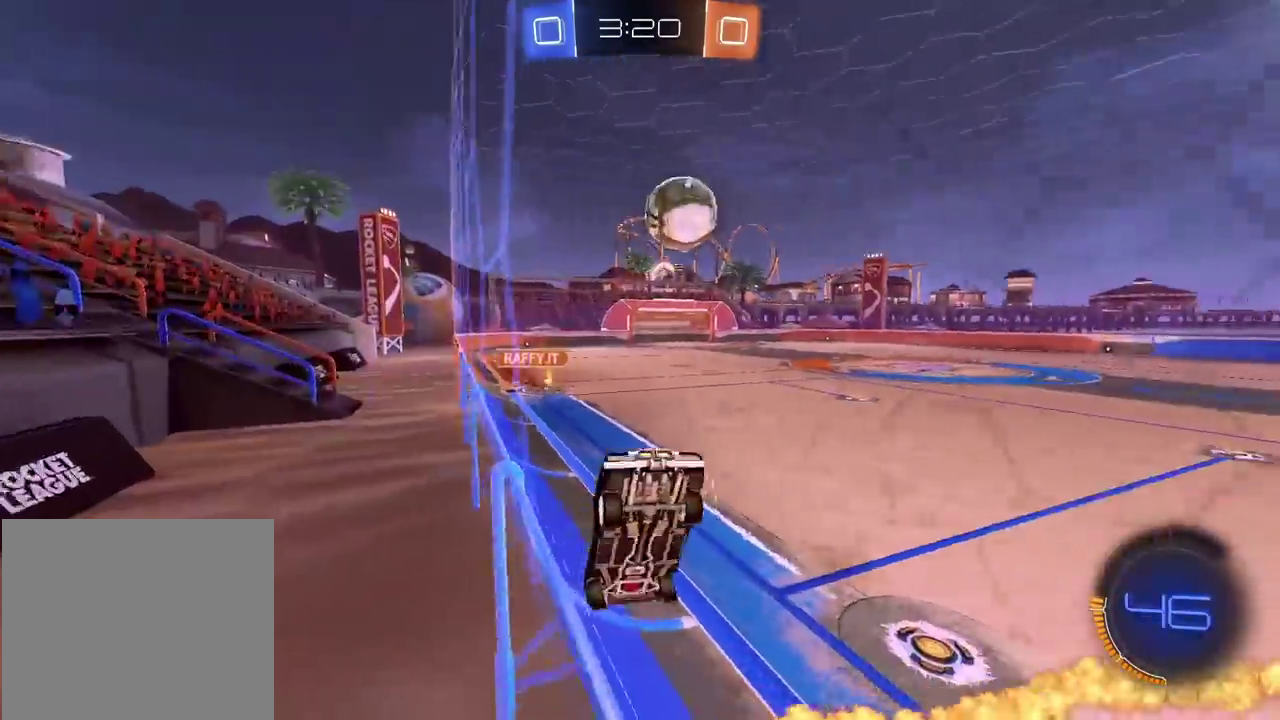
{"buttons": ["R2"], "left_stick": "up-right", "right_stick": "center", "events": [[283, "L2", "up"]]}
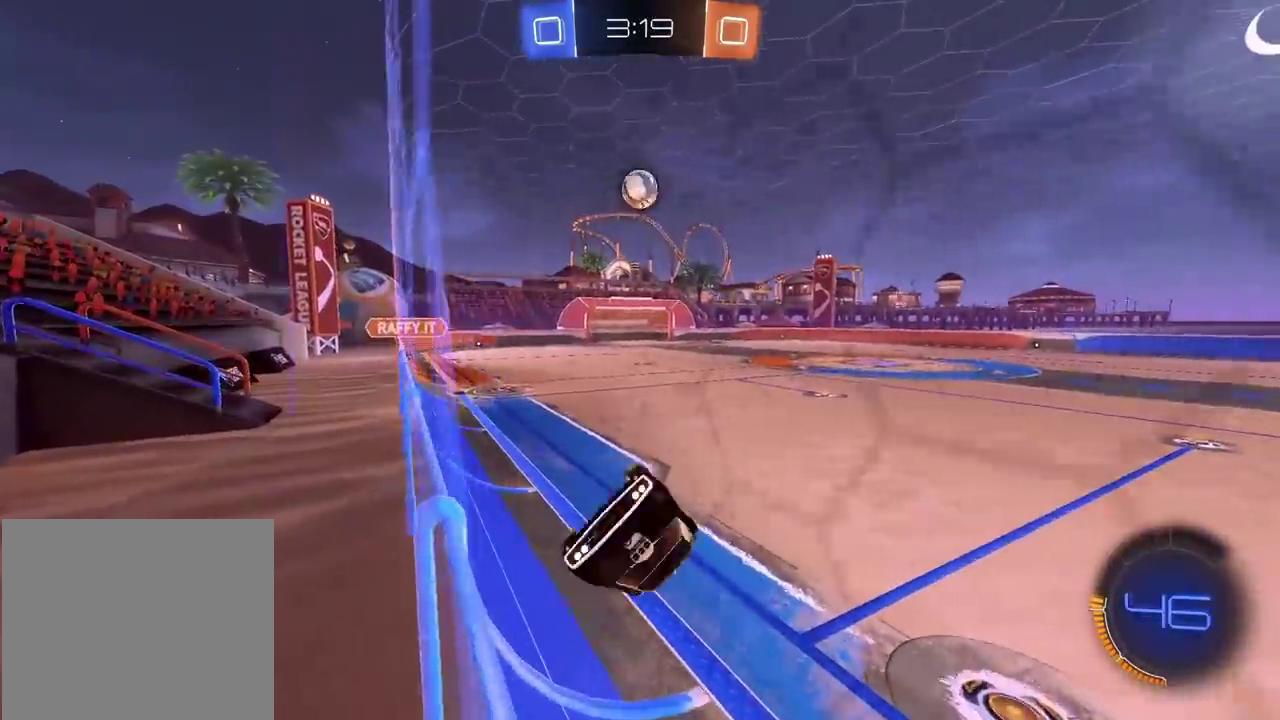
{"buttons": ["R2"], "left_stick": "up-right", "right_stick": "center", "events": [[300, "left_stick", "center"], [383, "left_stick", "up-left"], [500, "left_stick", "up-right"]]}
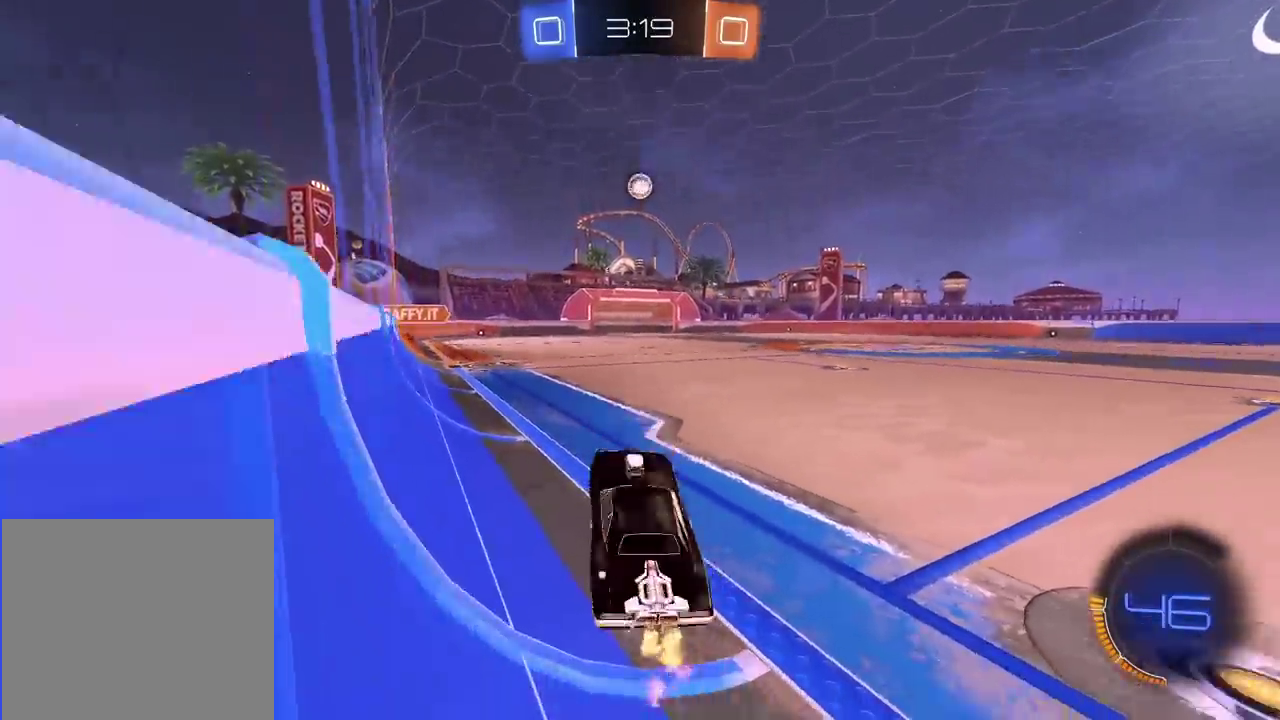
{"buttons": ["CIRCLE", "R2"], "left_stick": "center", "right_stick": "center", "events": [[50, "left_stick", "right"], [333, "CIRCLE", "down"], [333, "left_stick", "center"]]}
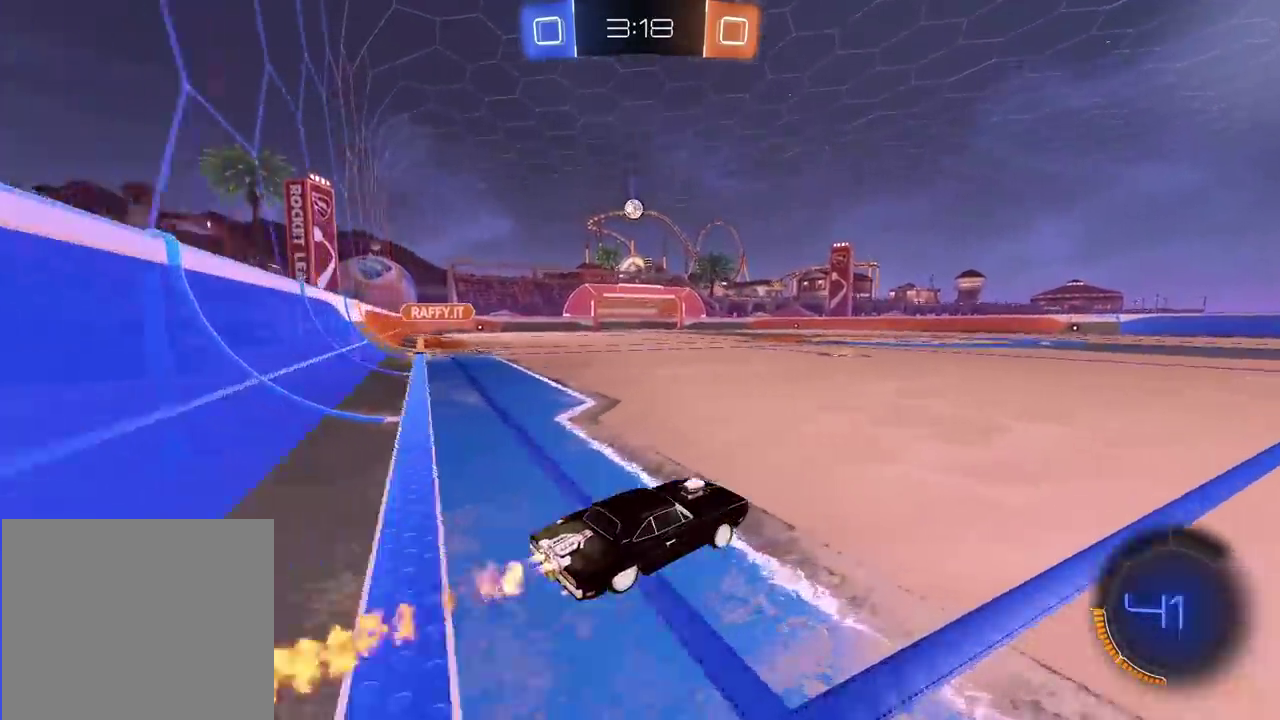
{"buttons": ["CROSS", "CIRCLE", "R2"], "left_stick": "up", "right_stick": "center", "events": [[167, "left_stick", "up"], [317, "CROSS", "down"], [417, "CROSS", "up"], [483, "CROSS", "down"]]}
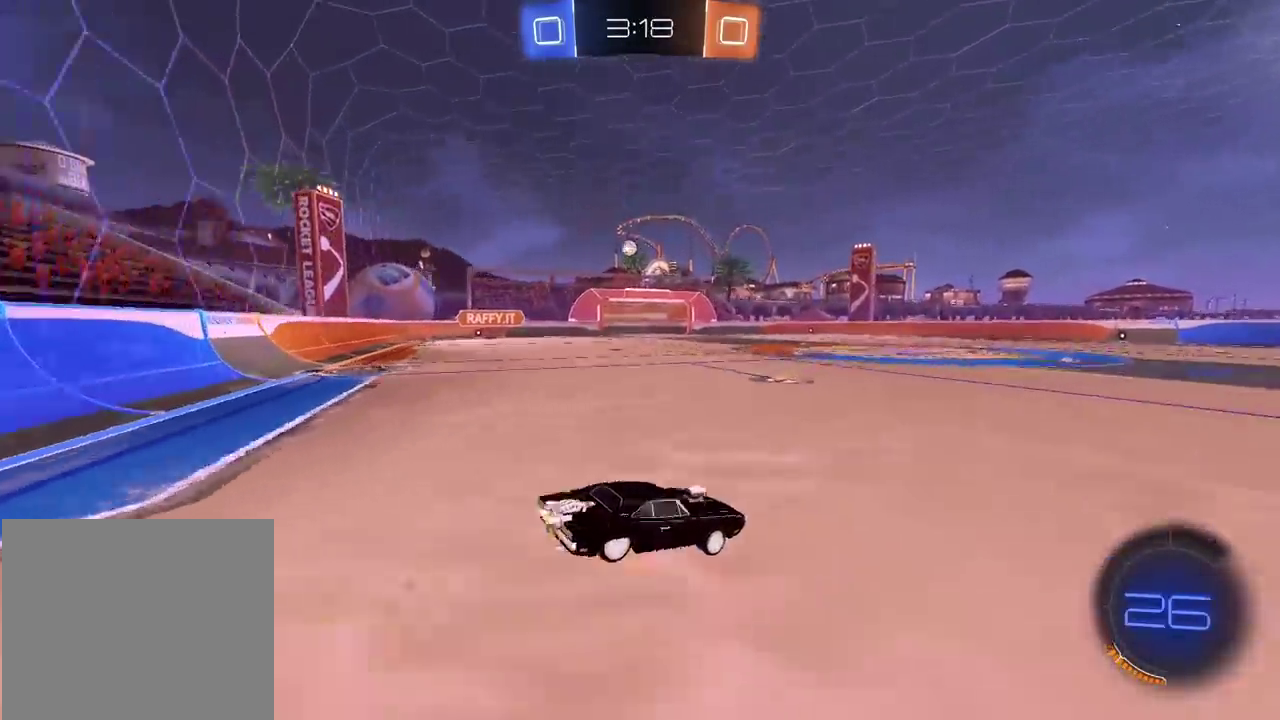
{"buttons": ["R2"], "left_stick": "center", "right_stick": "center", "events": [[100, "CROSS", "up"], [133, "CIRCLE", "up"], [217, "left_stick", "center"]]}
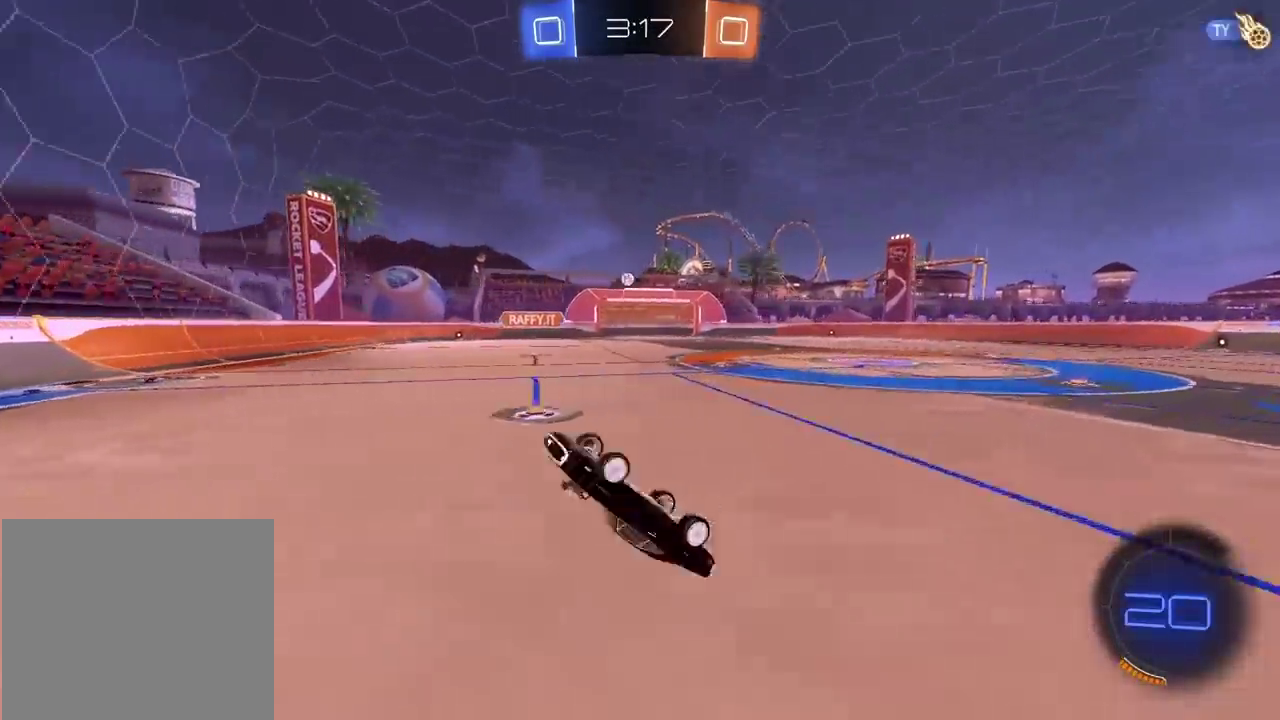
{"buttons": ["R2"], "left_stick": "center", "right_stick": "center", "events": []}
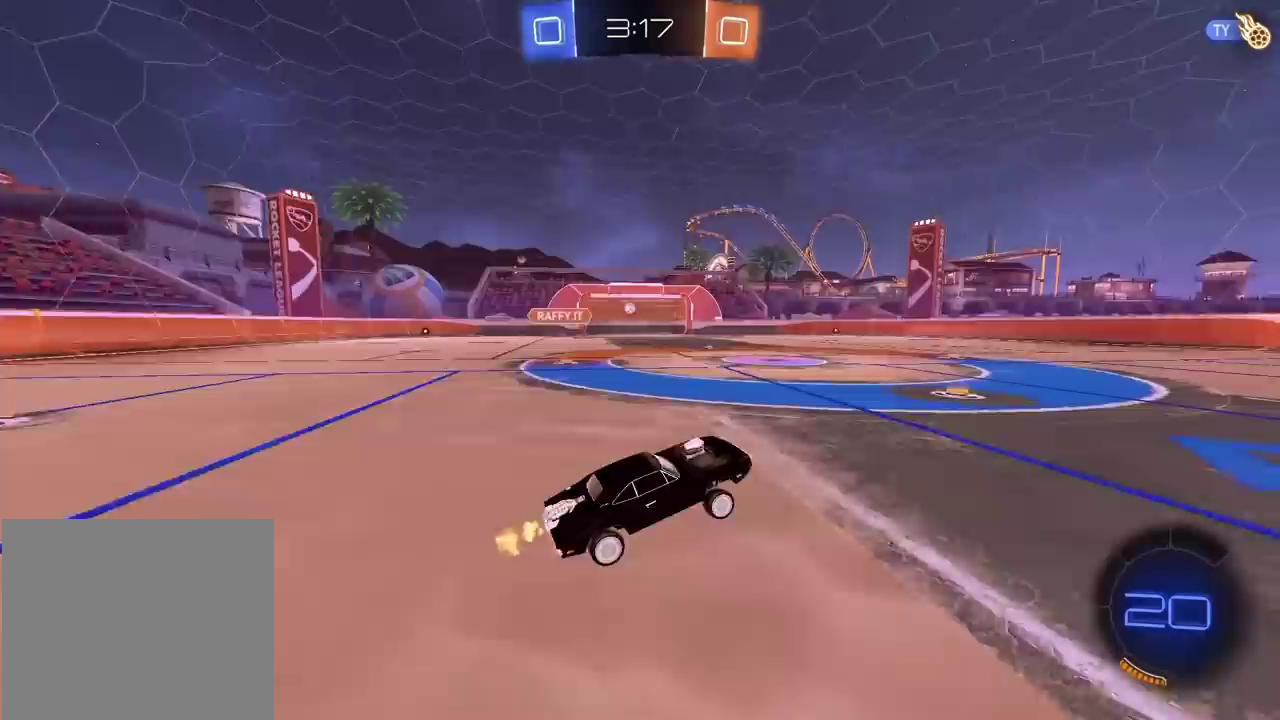
{"buttons": ["R2"], "left_stick": "center", "right_stick": "center", "events": []}
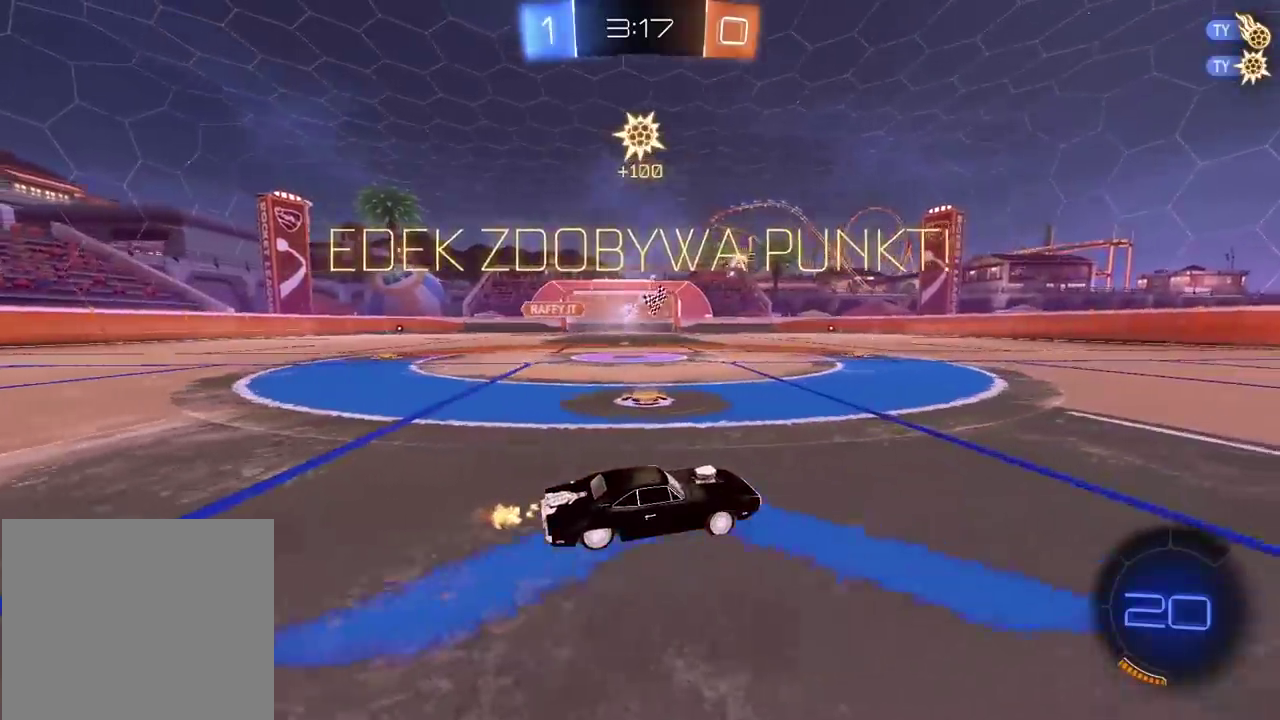
{"buttons": ["R2"], "left_stick": "center", "right_stick": "center", "events": [[183, "TRIANGLE", "down"], [317, "TRIANGLE", "up"]]}
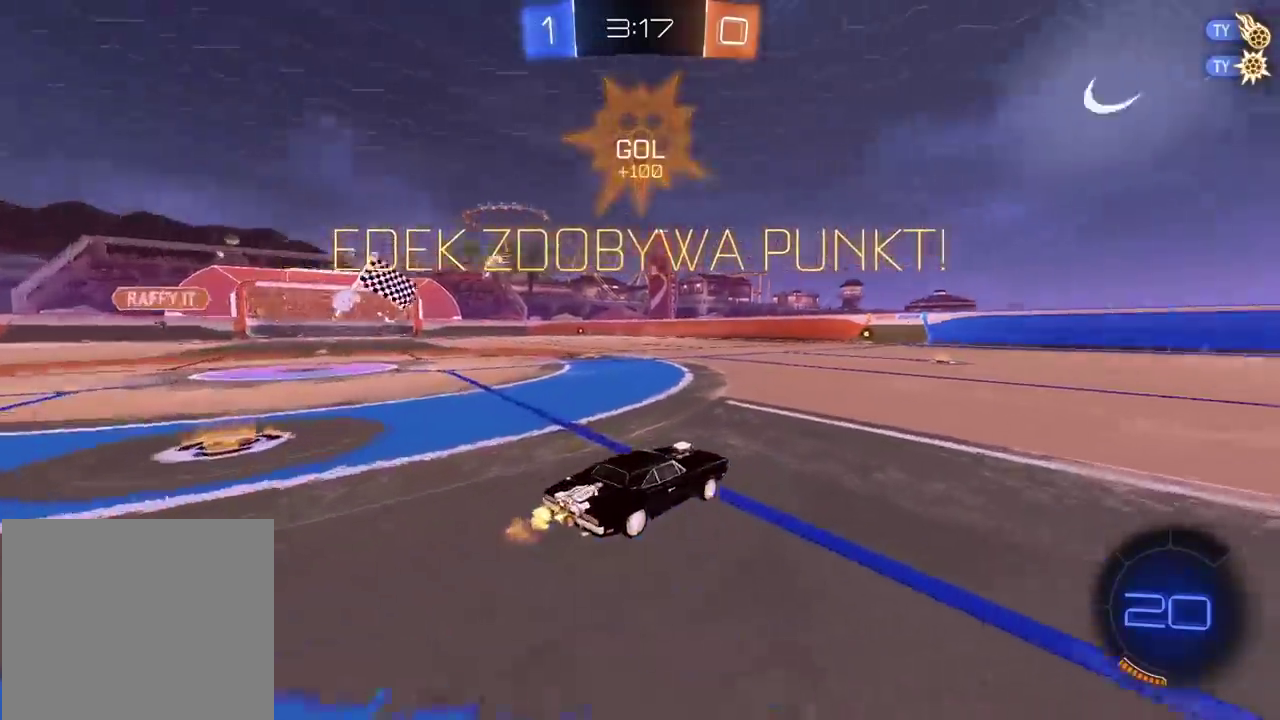
{"buttons": ["R2"], "left_stick": "up", "right_stick": "center"}
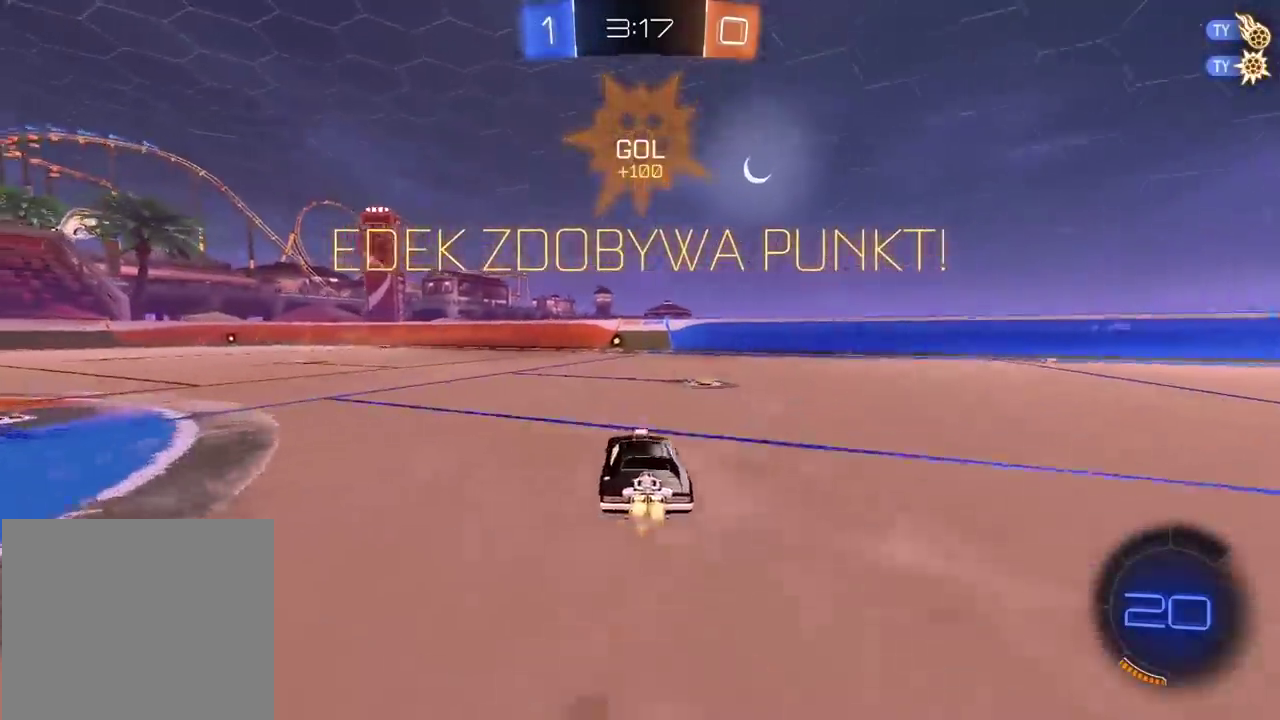
{"buttons": ["R2"], "left_stick": "center", "right_stick": "center"}
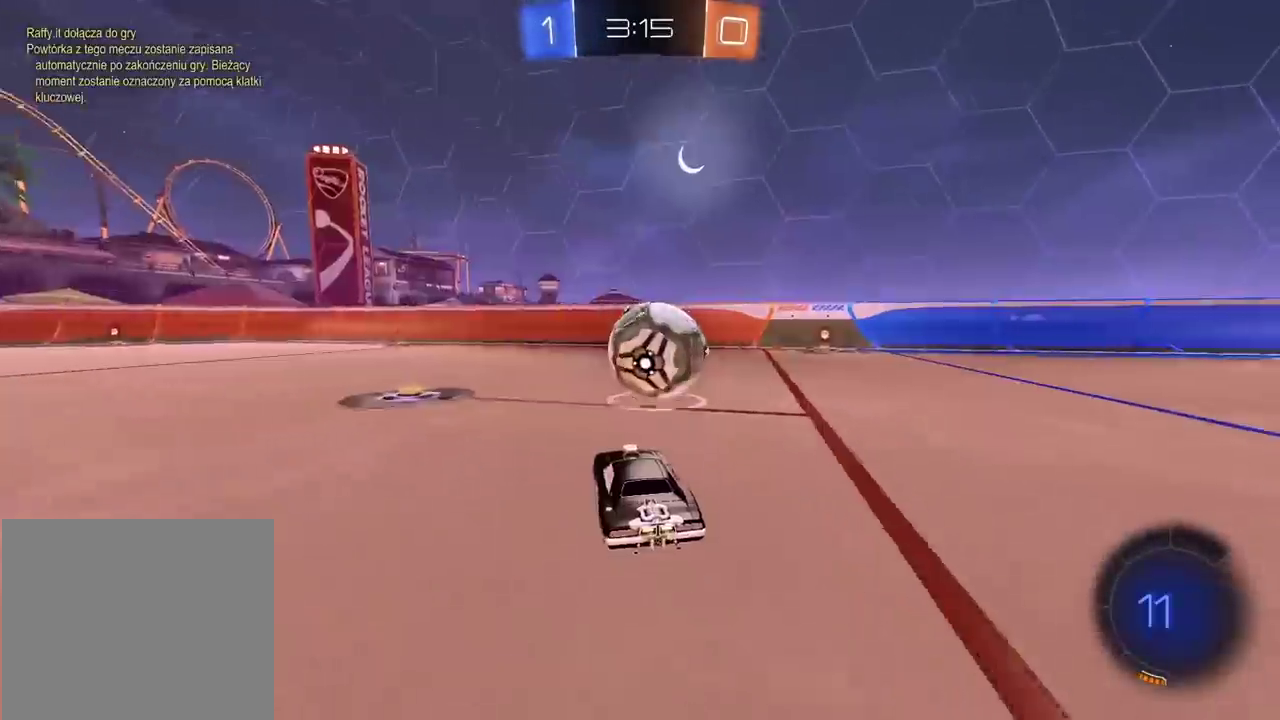
{"buttons": [], "left_stick": "right", "right_stick": "center", "events": [[283, "left_stick", "right"], [367, "R2", "up"]]}
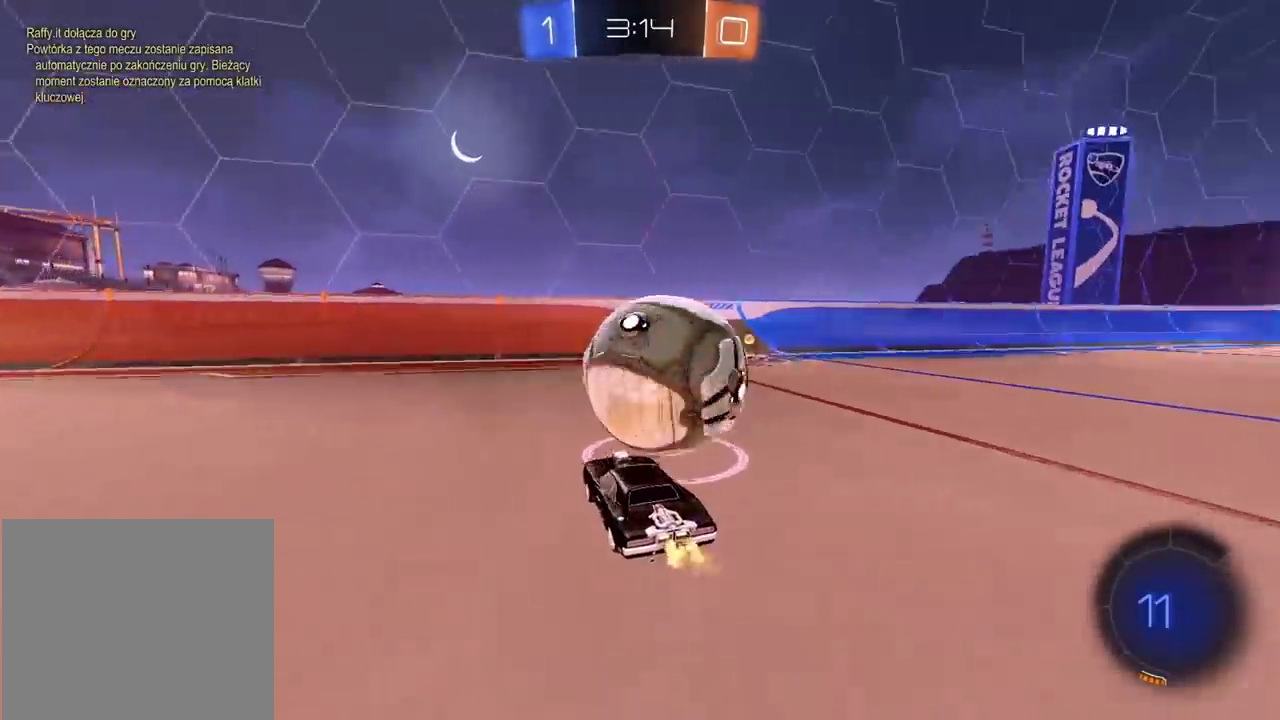
{"buttons": ["R2"], "left_stick": "center", "right_stick": "center", "events": [[17, "R2", "down"], [233, "left_stick", "center"]]}
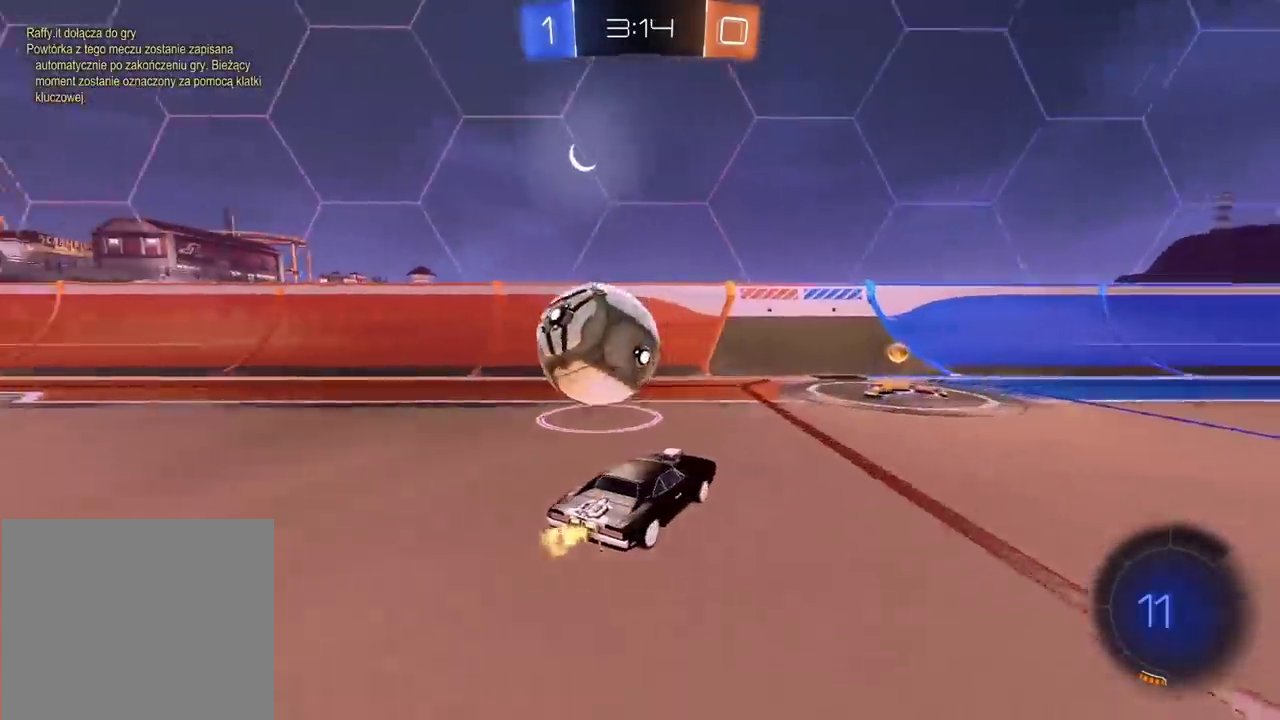
{"buttons": [], "left_stick": "left", "right_stick": "center", "events": [[267, "left_stick", "left"], [333, "R2", "up"]]}
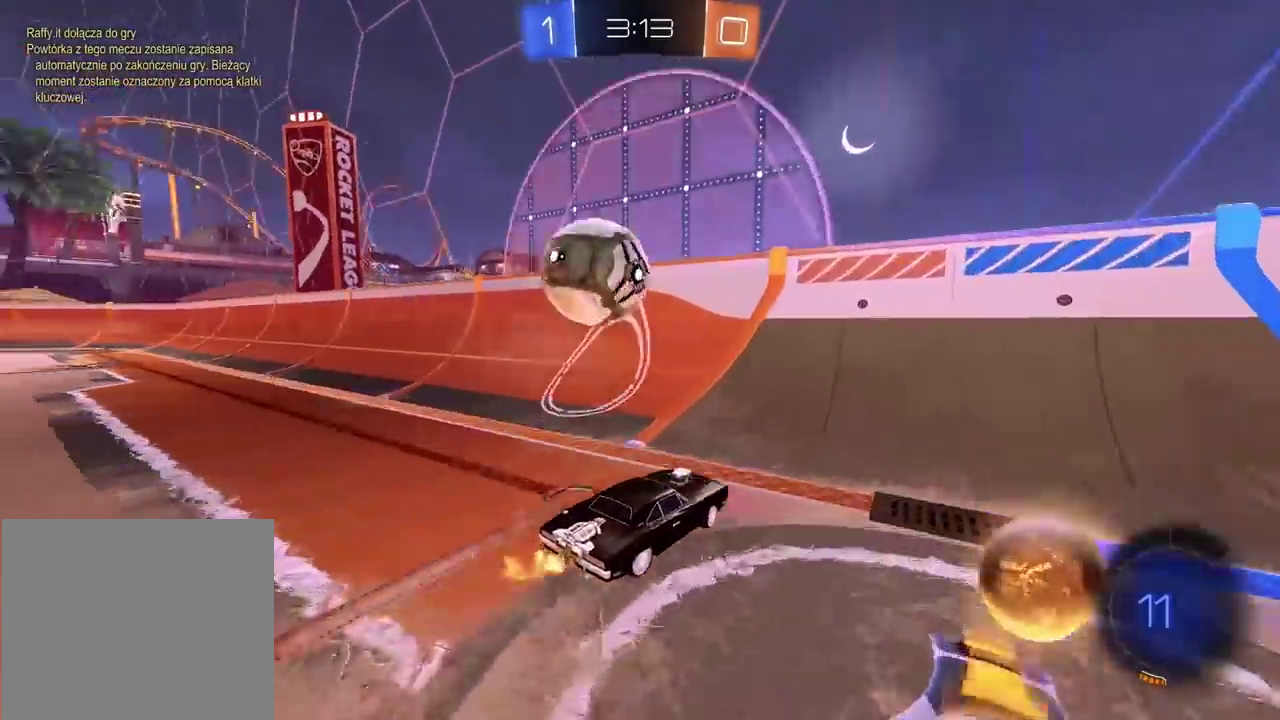
{"buttons": ["R2"], "left_stick": "center", "right_stick": "center", "events": [[50, "R2", "down"], [100, "left_stick", "center"], [267, "left_stick", "left"], [333, "left_stick", "center"], [433, "left_stick", "left"], [483, "left_stick", "center"]]}
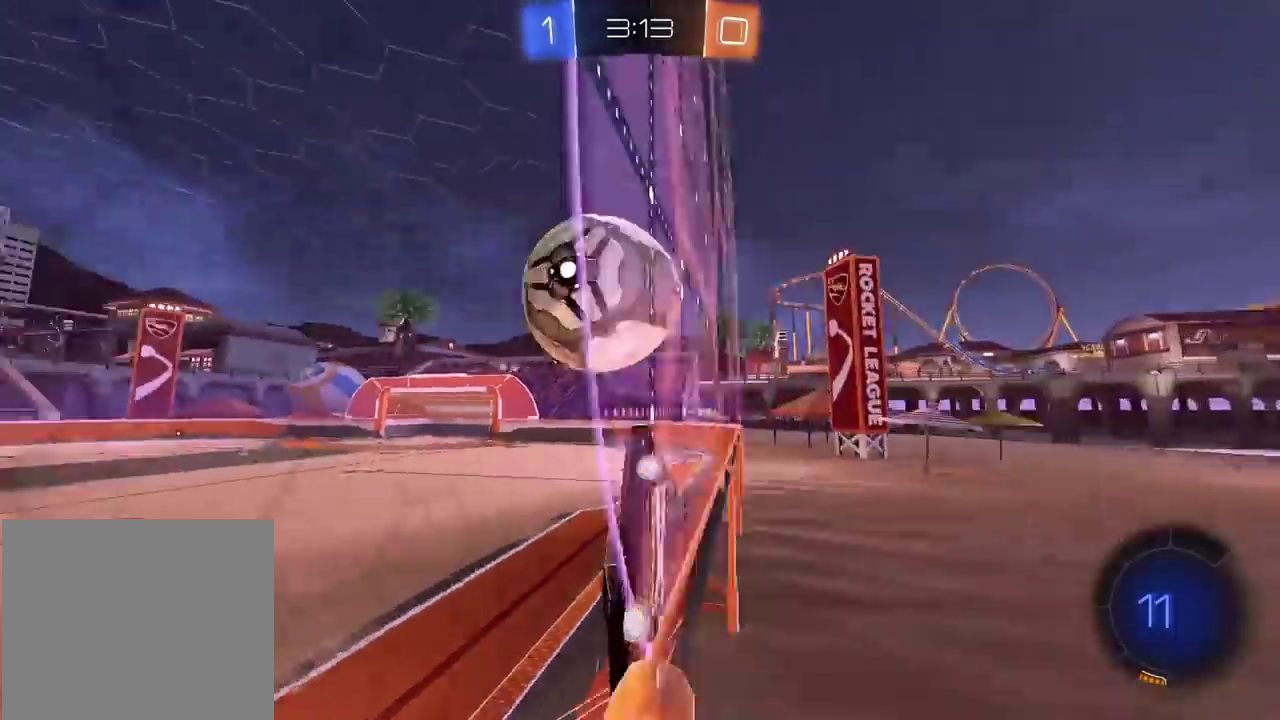
{"buttons": ["R2"], "left_stick": "right", "right_stick": "center", "events": [[133, "left_stick", "right"]]}
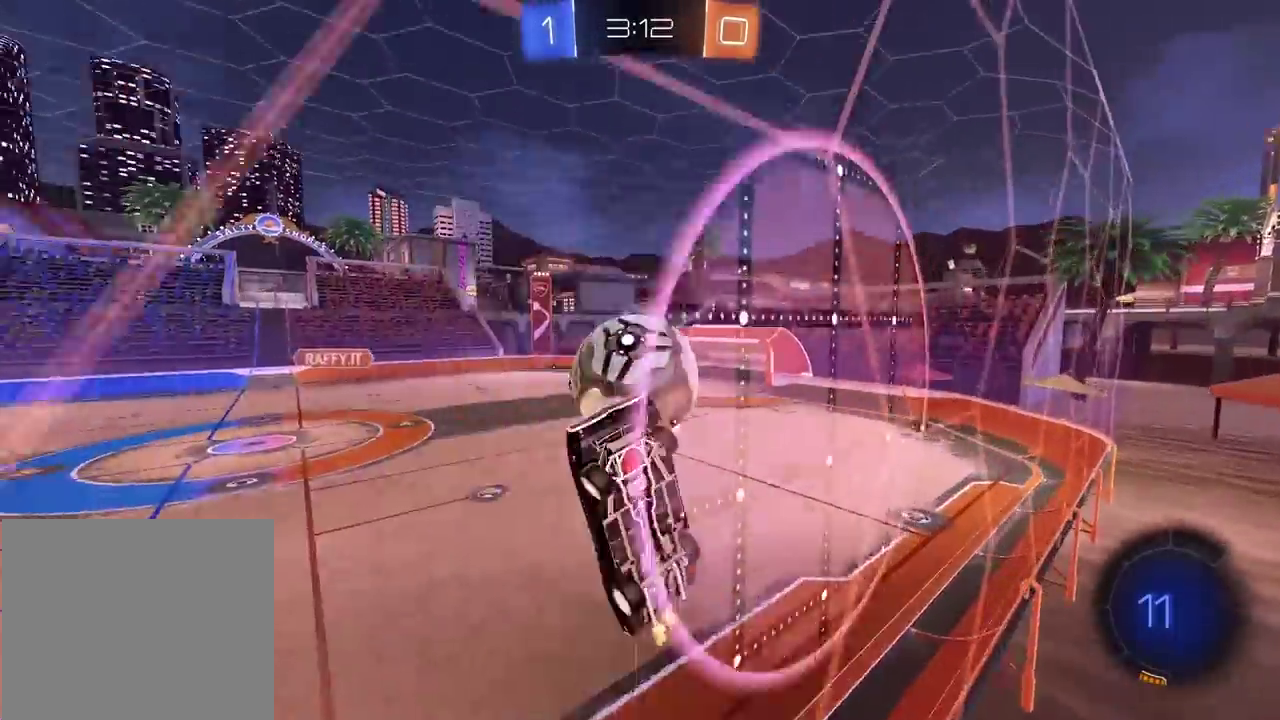
{"buttons": ["R2"], "left_stick": "right", "right_stick": "center", "events": []}
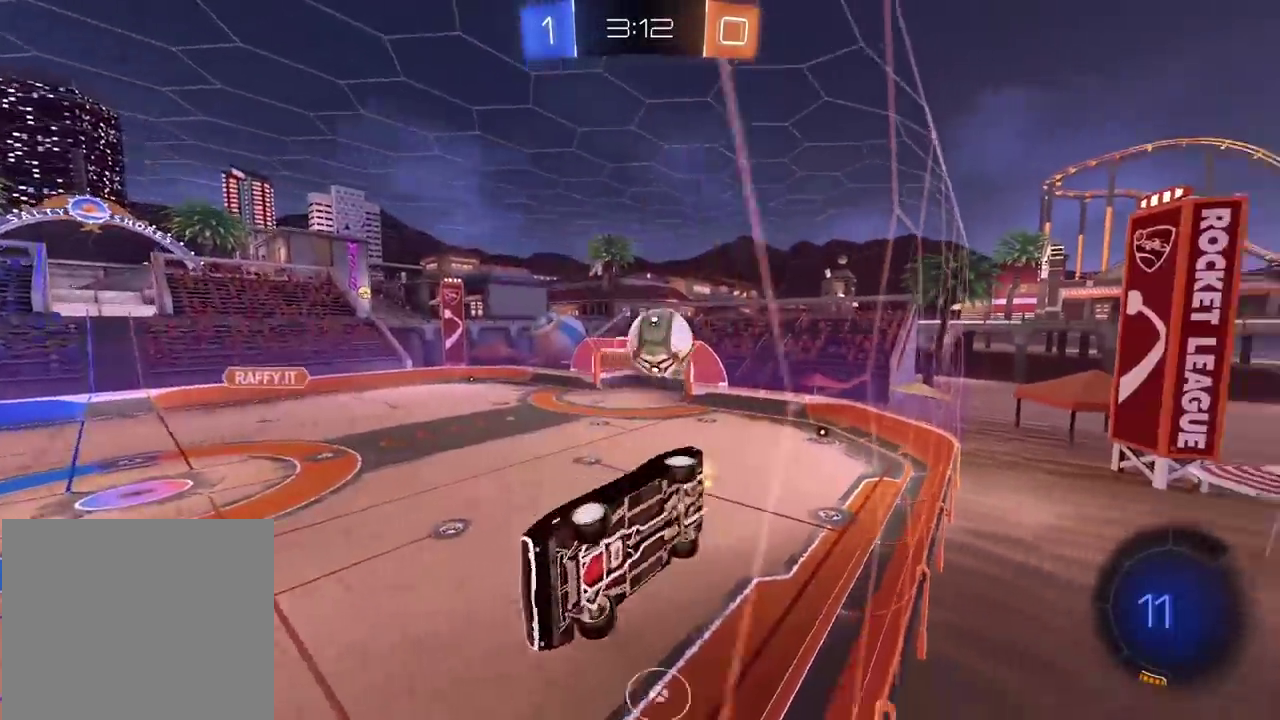
{"buttons": ["R2"], "left_stick": "center", "right_stick": "center", "events": [[400, "left_stick", "center"]]}
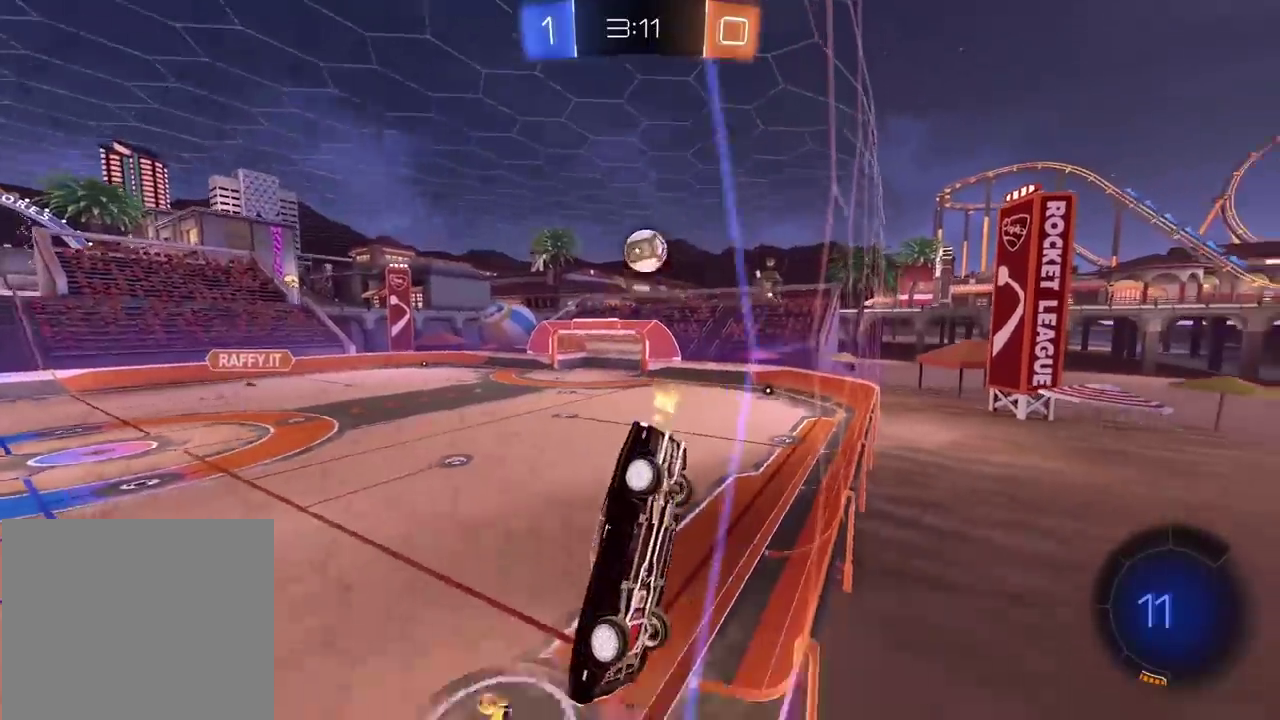
{"buttons": ["R2"], "left_stick": "right", "right_stick": "center", "events": [[17, "left_stick", "right"]]}
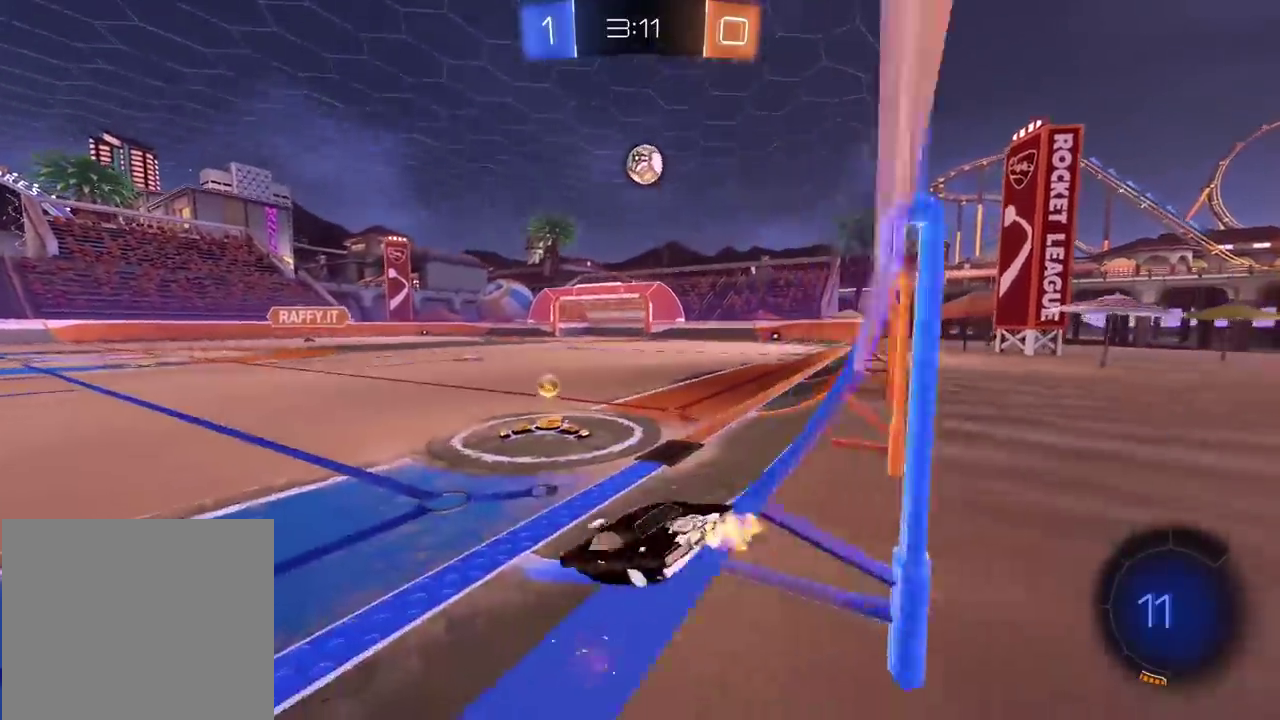
{"buttons": ["CIRCLE", "R2"], "left_stick": "center", "right_stick": "center", "events": [[217, "CIRCLE", "down"], [233, "left_stick", "center"]]}
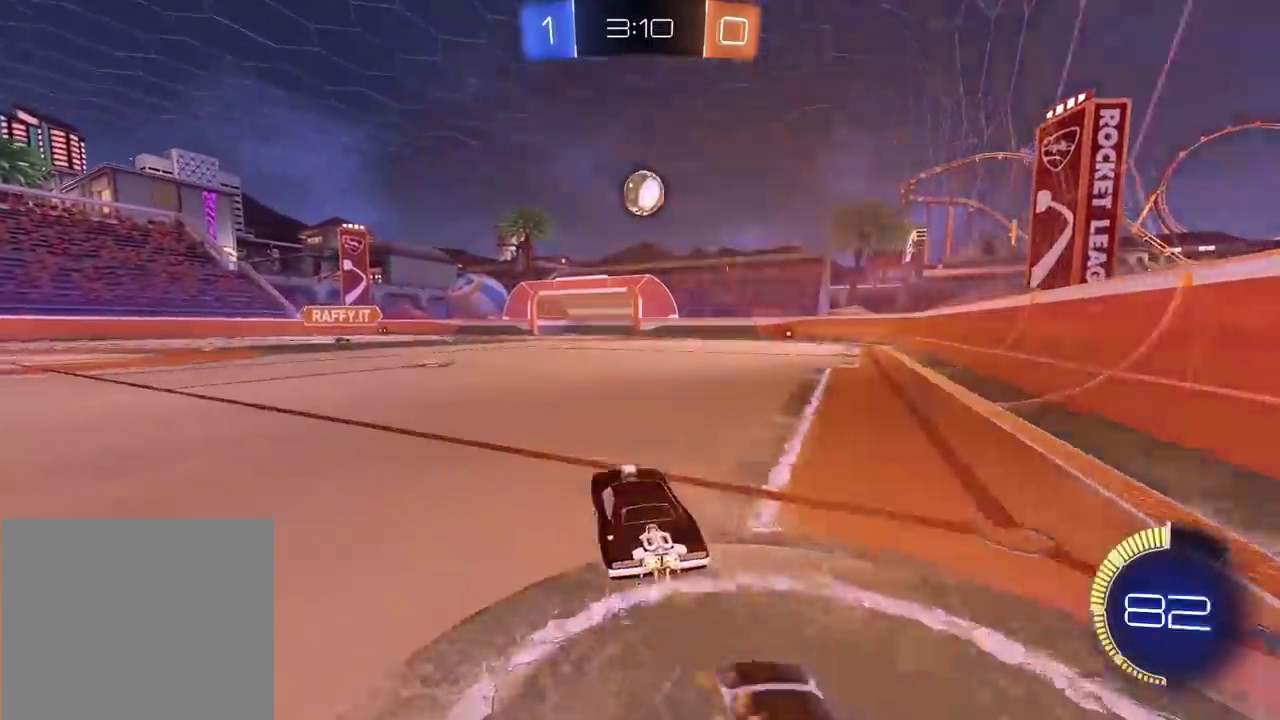
{"buttons": ["R2"], "left_stick": "center", "right_stick": "center", "events": [[300, "CIRCLE", "up"]]}